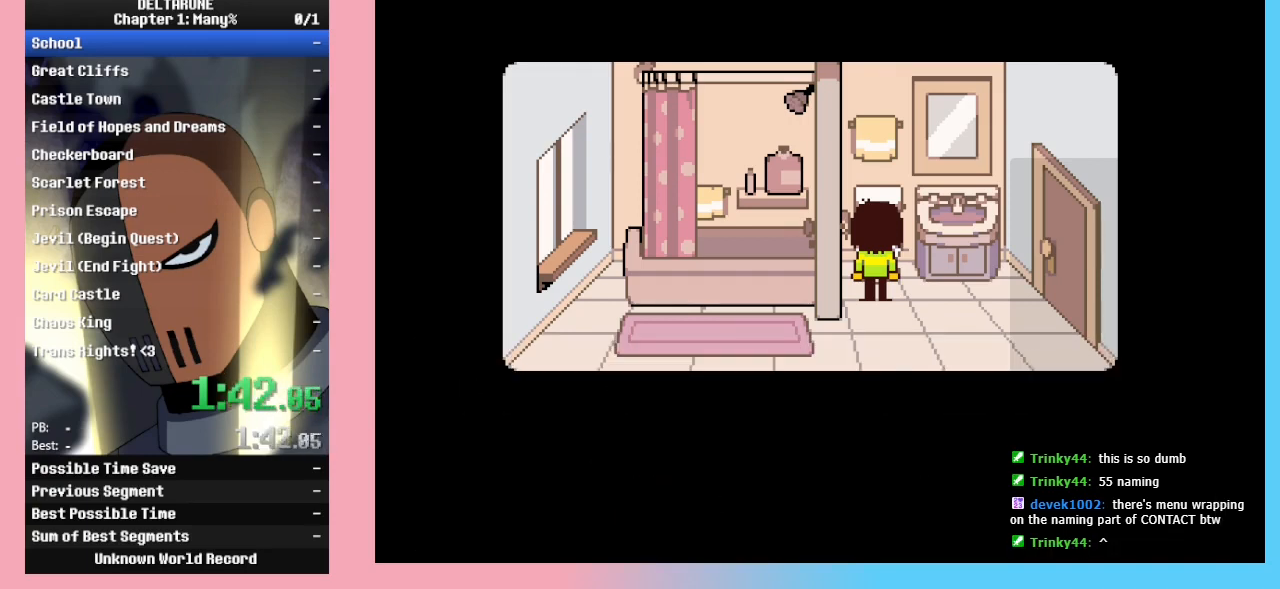
Gameplay with keyboard; each line is a JSON object with the keys held at the frame after it. "events" lists presses ("down") and releases ("up") of "c", "ctrl_l", "ctrl_r", "down", "left", "return", "right", "shift_l", "shift_r", "up", "x" and "z" between this image and that frame as [ms after this image, input, new state], when the widget could be followed in between. No other keys are recorded. Mouse input is not recorded.
{"keys": ["ctrl_l", "ctrl_r", "shift_l", "shift_r", "up"], "events": [[33, "z", "down"], [100, "return", "up"], [100, "z", "up"]]}
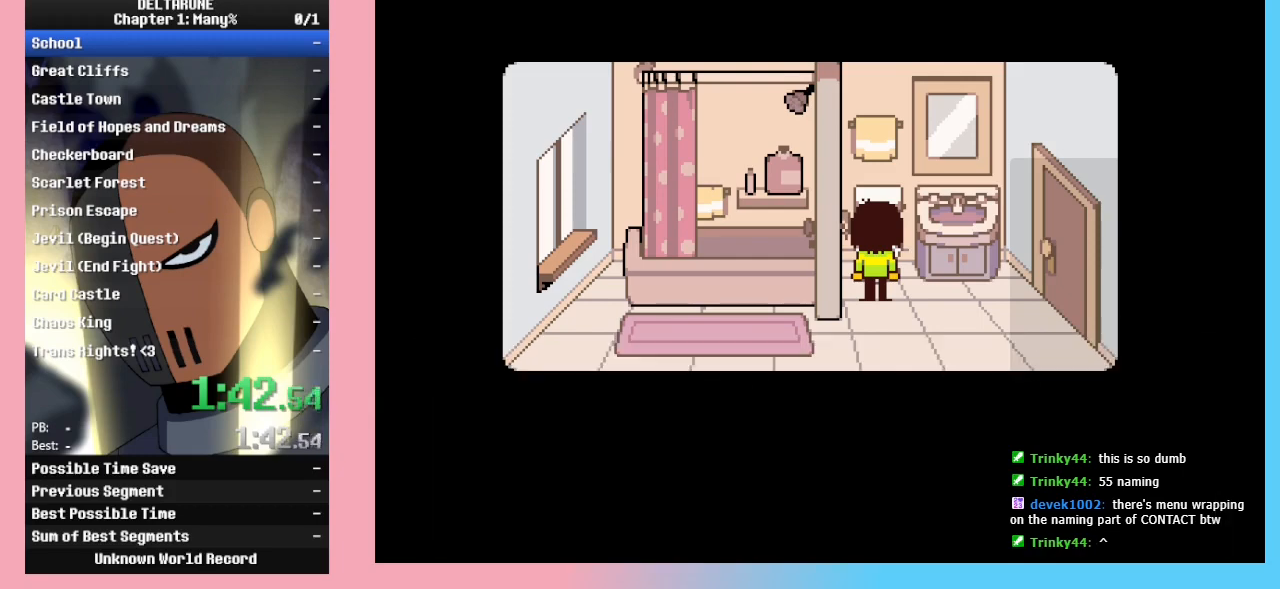
{"keys": ["ctrl_l", "ctrl_r", "shift_l", "shift_r", "up", "z"], "events": [[433, "z", "down"]]}
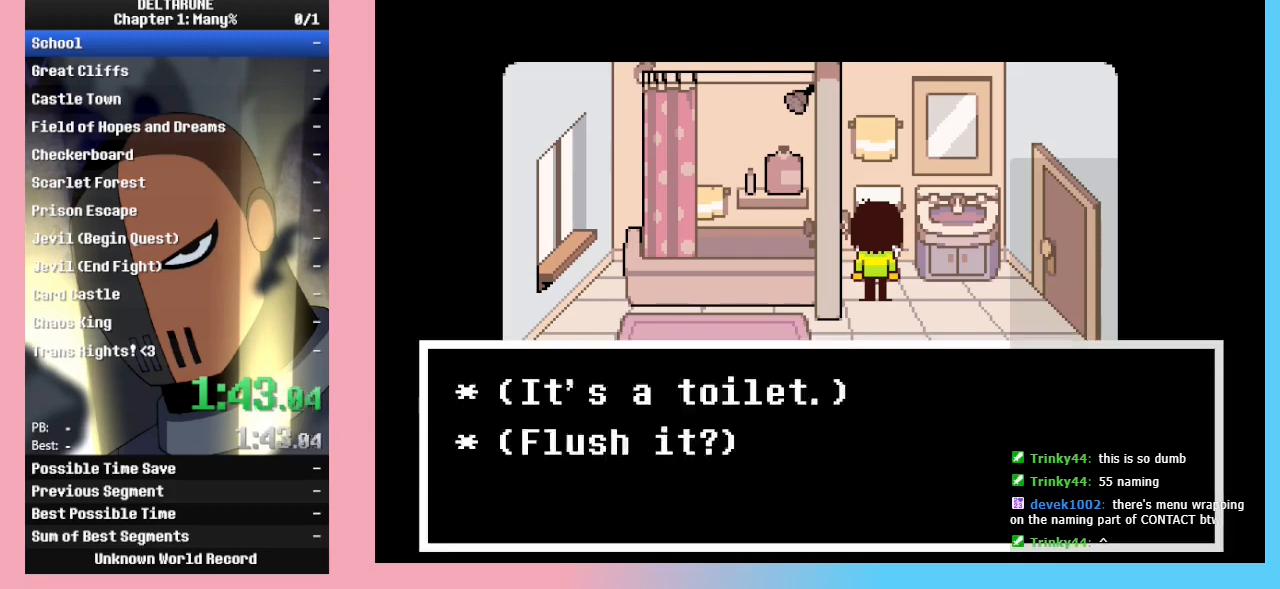
{"keys": ["ctrl_l", "ctrl_r", "shift_l", "shift_r", "up"], "events": [[67, "z", "up"], [333, "z", "down"], [500, "z", "up"]]}
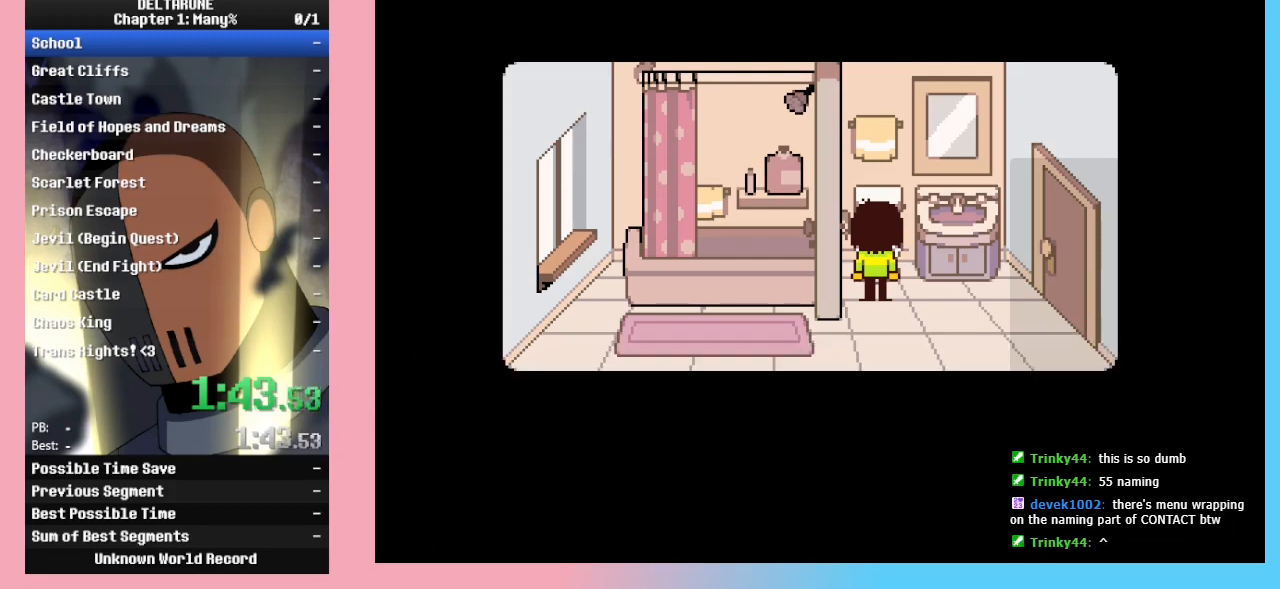
{"keys": ["ctrl_l", "ctrl_r", "shift_l", "shift_r"], "events": [[67, "up", "up"]]}
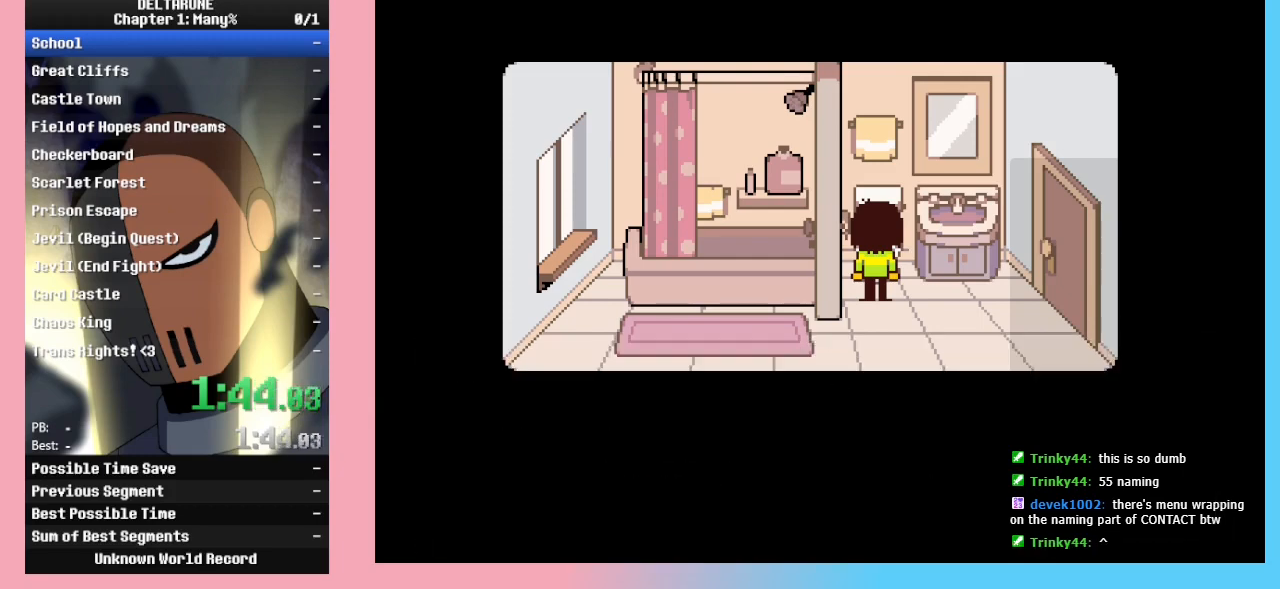
{"keys": ["ctrl_l", "ctrl_r", "down", "right", "shift_l", "shift_r"], "events": [[233, "down", "down"], [233, "right", "down"]]}
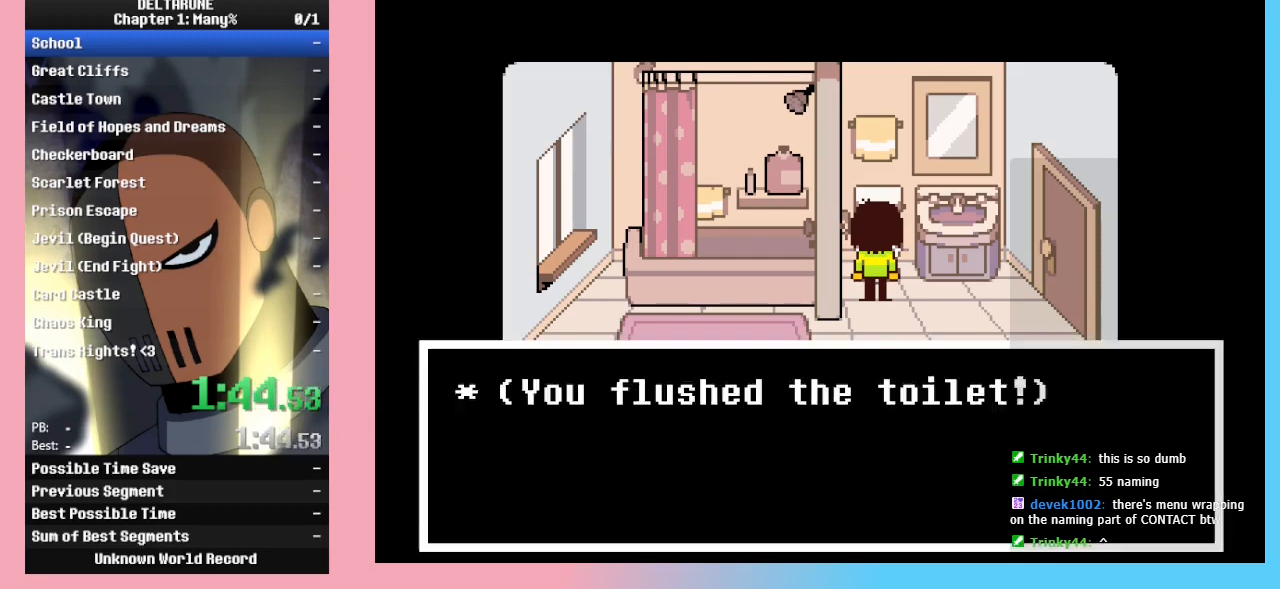
{"keys": ["ctrl_l", "ctrl_r", "right", "shift_l", "shift_r"], "events": [[300, "down", "up"]]}
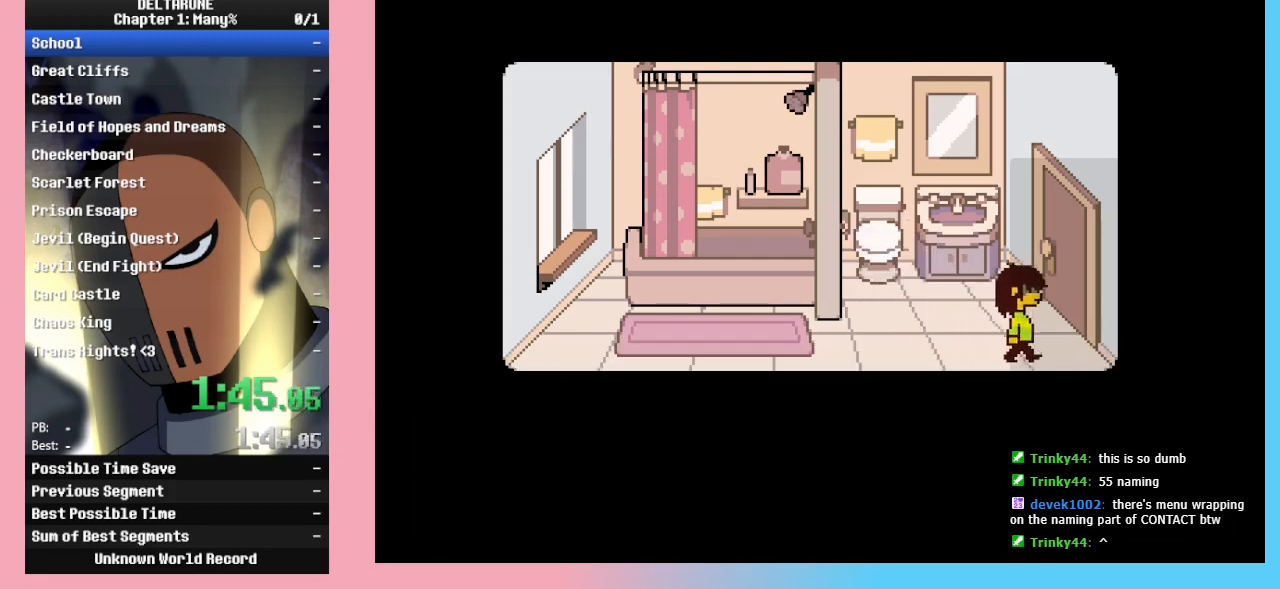
{"keys": ["ctrl_l", "ctrl_r", "right", "shift_l", "shift_r", "up"], "events": [[367, "up", "down"]]}
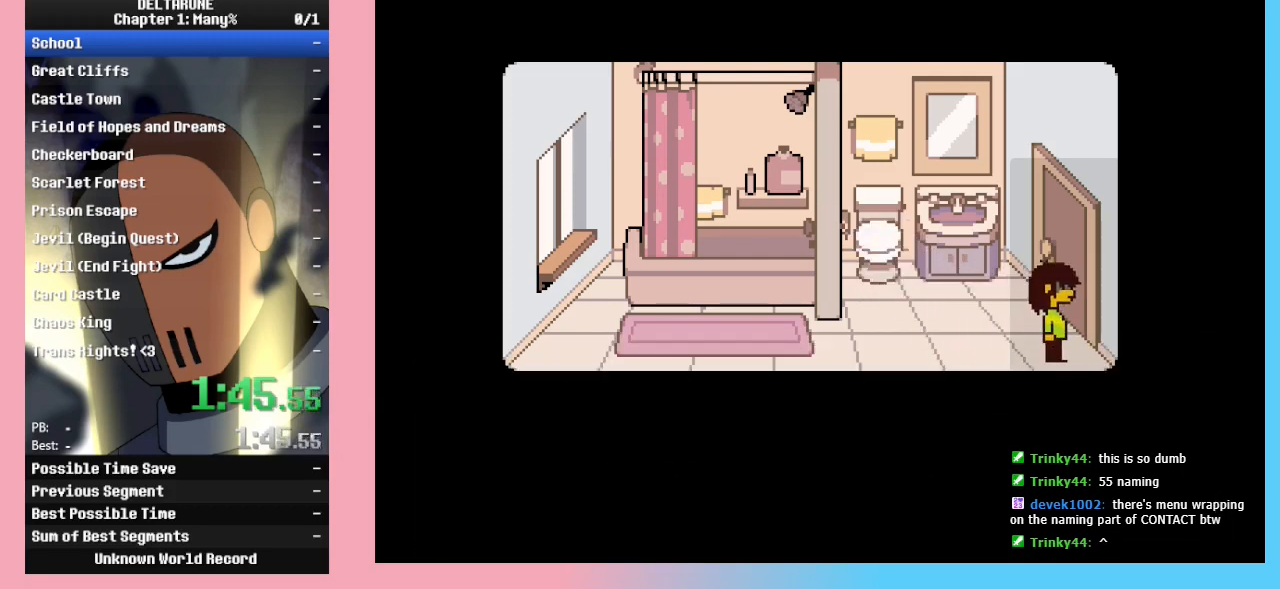
{"keys": ["ctrl_l", "ctrl_r", "right", "shift_l", "shift_r", "up"], "events": [[100, "up", "up"], [233, "up", "down"], [267, "right", "up"], [467, "right", "down"]]}
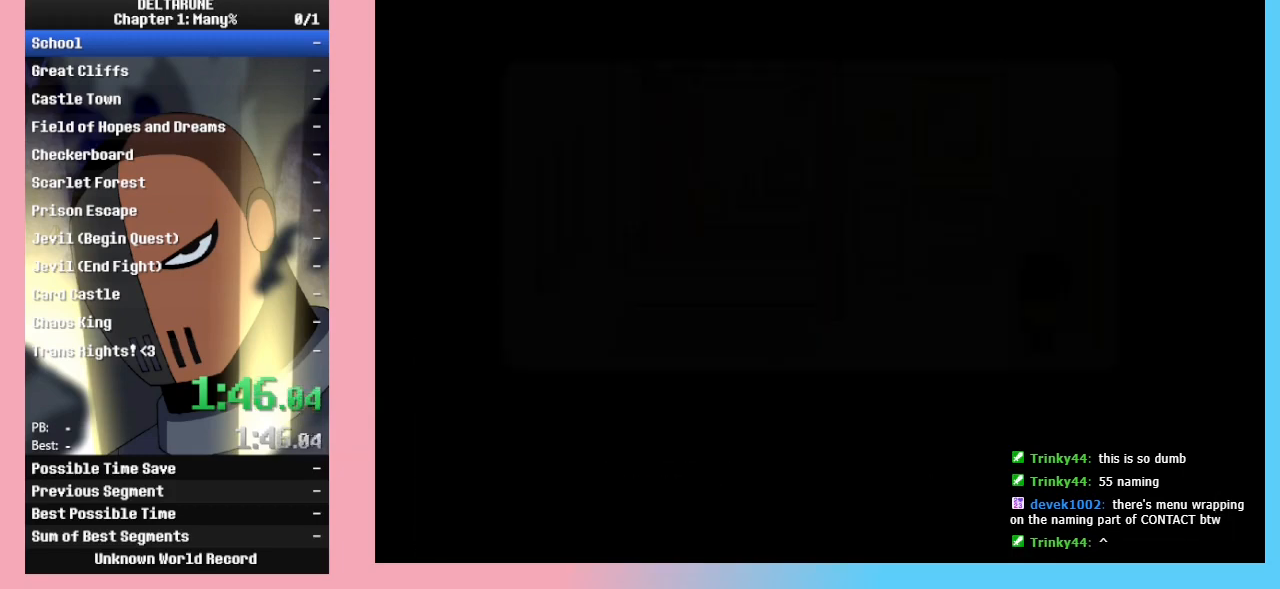
{"keys": ["ctrl_l", "ctrl_r", "right", "shift_l", "shift_r"], "events": [[33, "up", "up"]]}
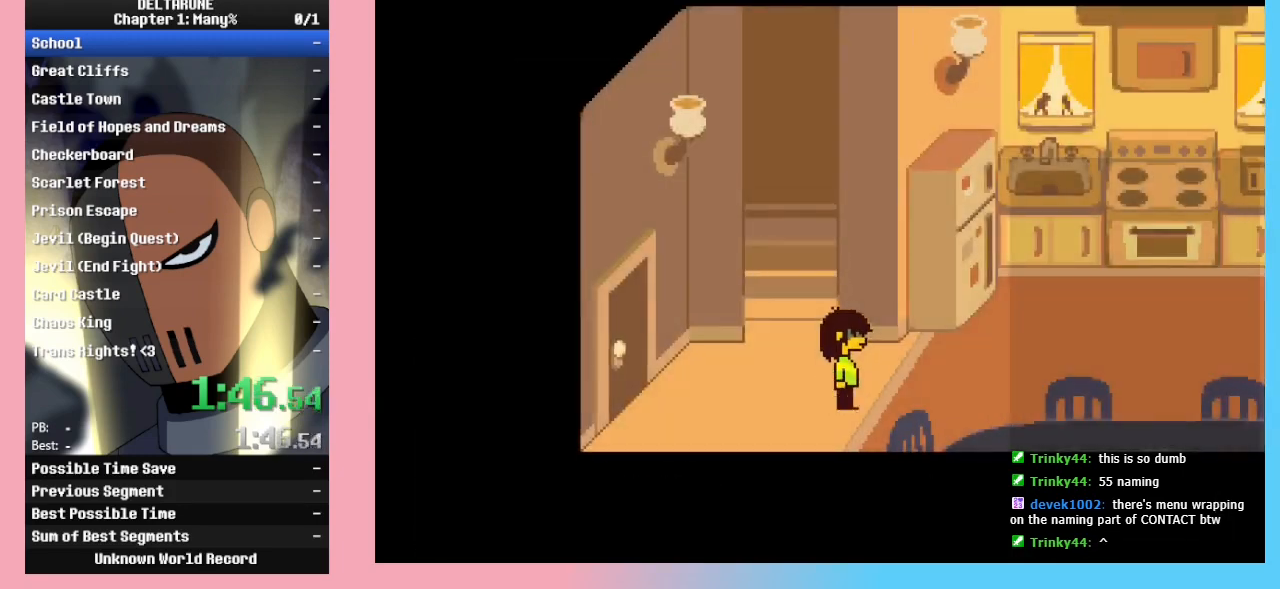
{"keys": ["ctrl_l", "ctrl_r", "right", "shift_l", "shift_r"], "events": []}
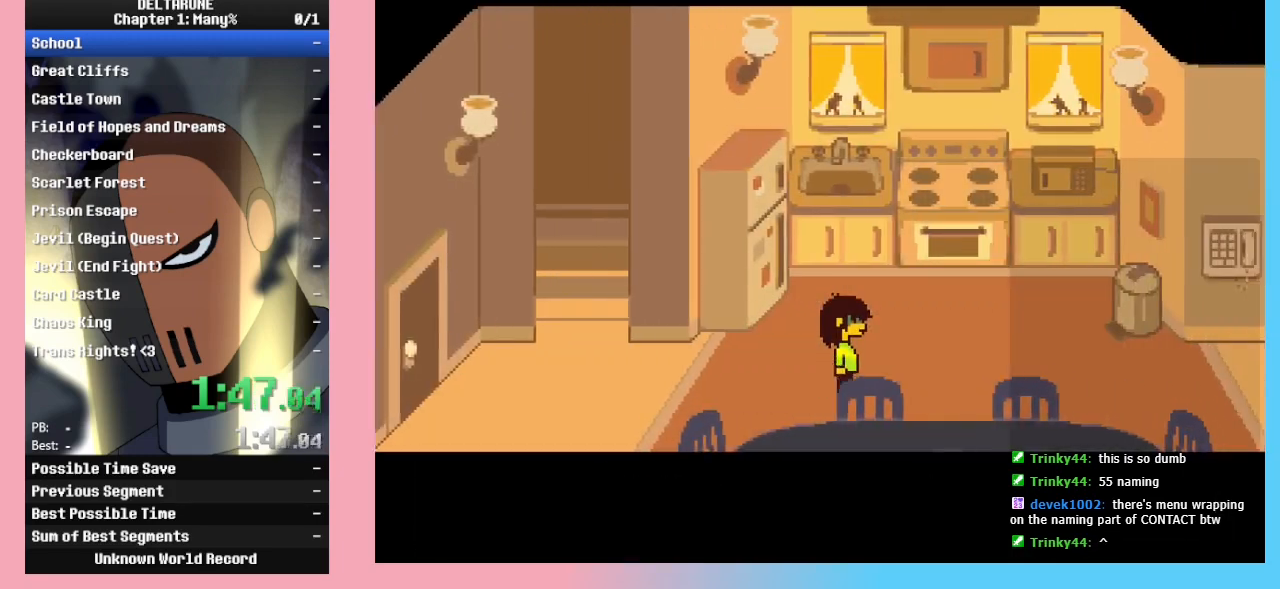
{"keys": ["ctrl_l", "ctrl_r", "right", "shift_l", "shift_r"], "events": []}
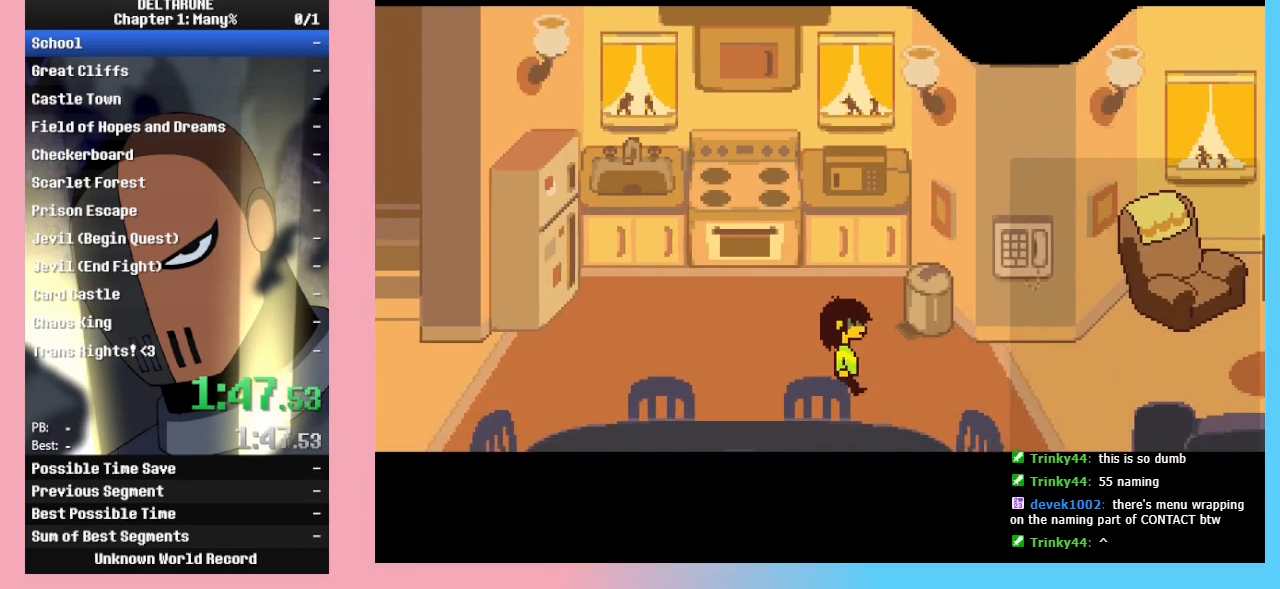
{"keys": ["ctrl_l", "ctrl_r", "right", "shift_l", "shift_r"], "events": []}
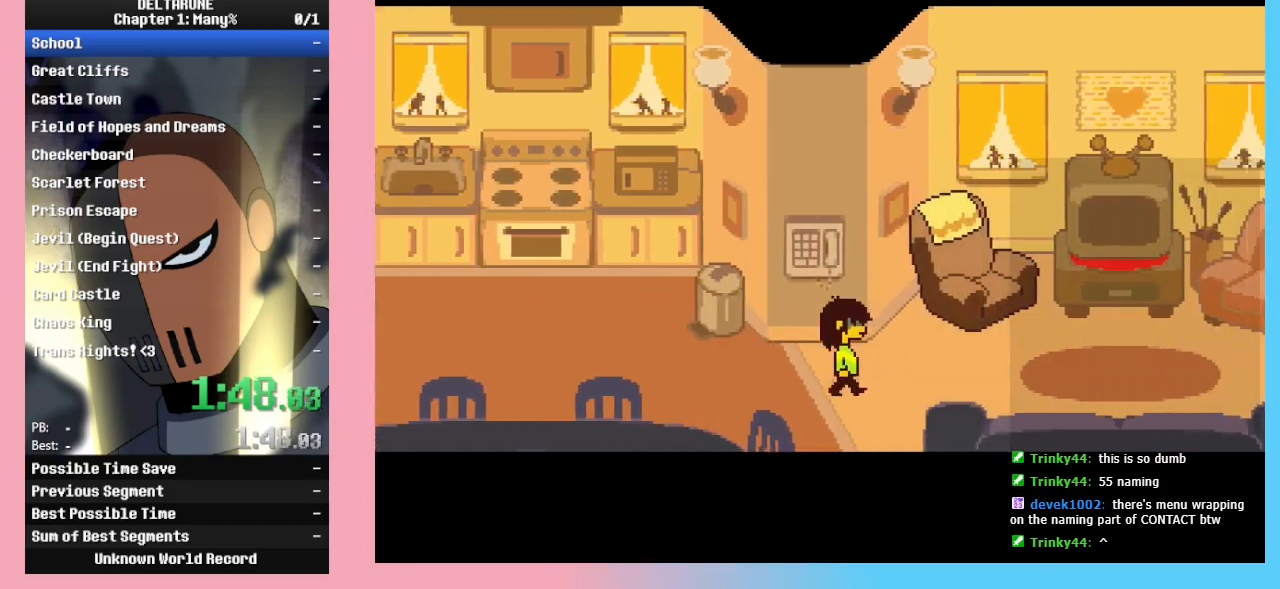
{"keys": ["ctrl_l", "ctrl_r", "right", "shift_l", "shift_r"], "events": [[267, "down", "down"], [333, "down", "up"]]}
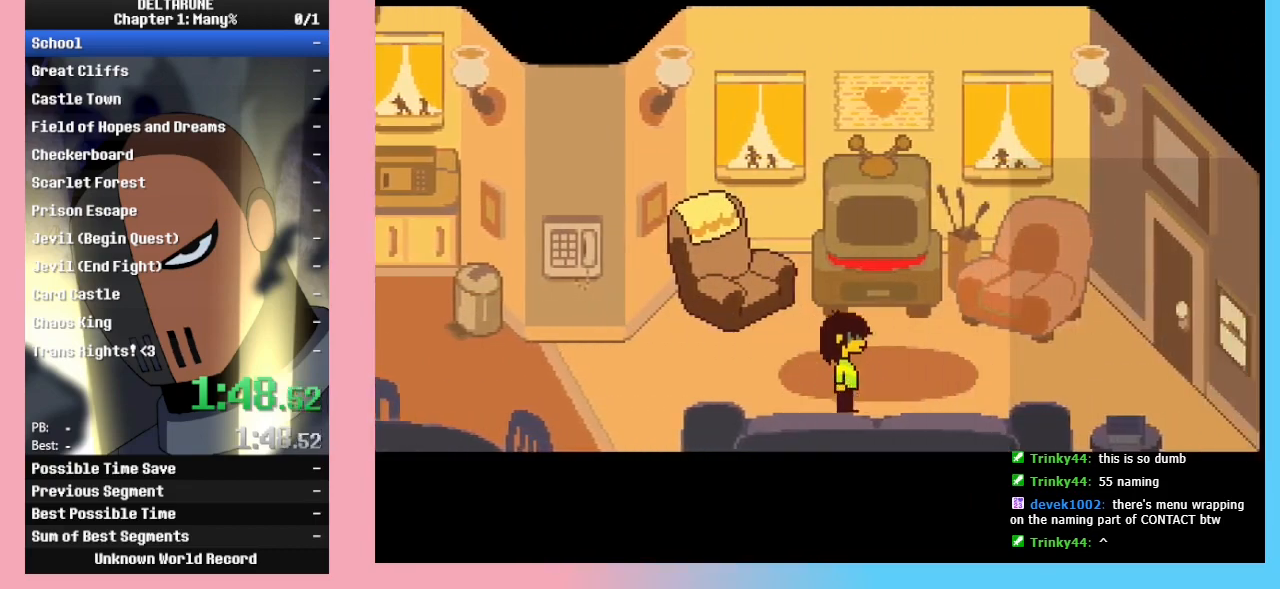
{"keys": ["ctrl_l", "ctrl_r", "right", "shift_l", "shift_r"], "events": []}
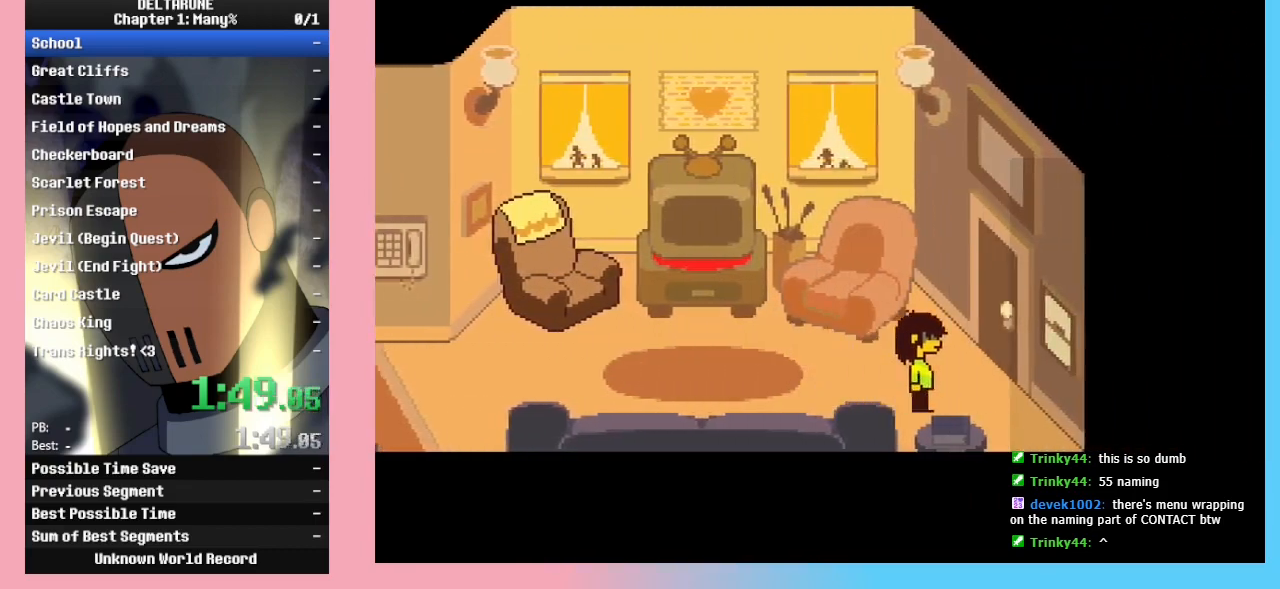
{"keys": ["ctrl_l", "ctrl_r", "shift_l", "shift_r"], "events": [[67, "up", "down"], [167, "up", "up"], [400, "right", "up"]]}
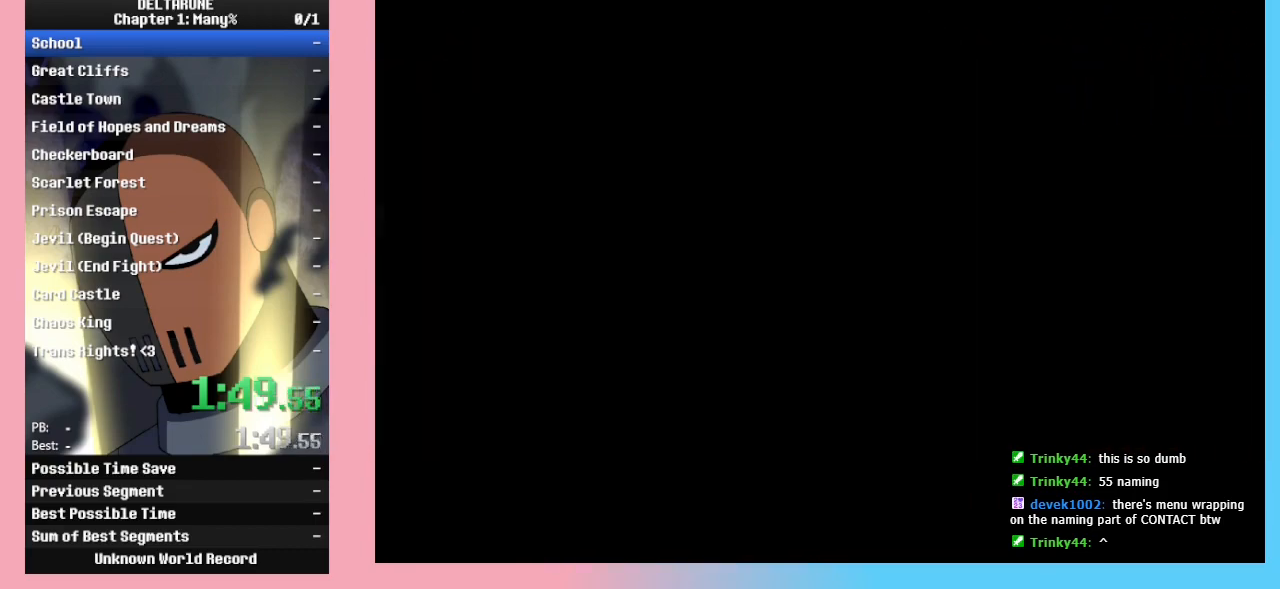
{"keys": ["ctrl_l", "ctrl_r", "return", "shift_l", "shift_r", "z"], "events": [[133, "z", "down"], [233, "z", "up"], [267, "return", "down"], [300, "return", "up"], [300, "z", "down"], [367, "return", "down"], [367, "z", "up"], [400, "return", "up"], [400, "z", "down"], [467, "return", "down"], [467, "z", "up"], [500, "z", "down"]]}
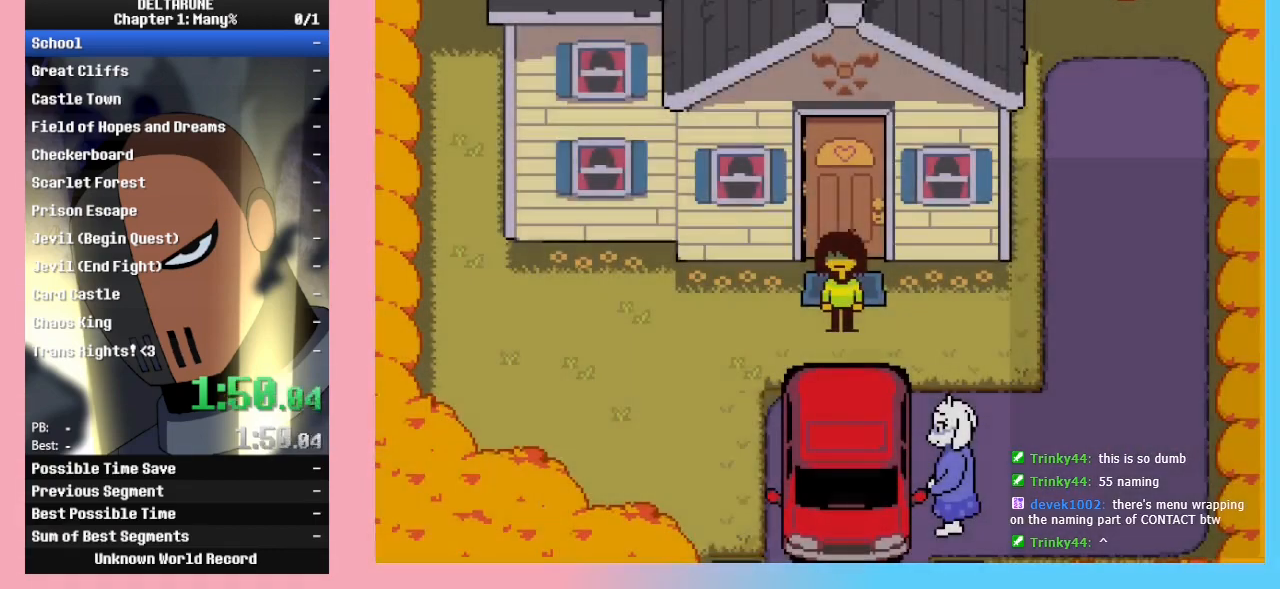
{"keys": ["ctrl_l", "ctrl_r", "shift_l", "shift_r"], "events": [[67, "z", "up"], [100, "return", "up"], [100, "z", "down"], [133, "z", "up"], [200, "return", "down"], [200, "z", "down"], [333, "return", "up"], [433, "z", "up"]]}
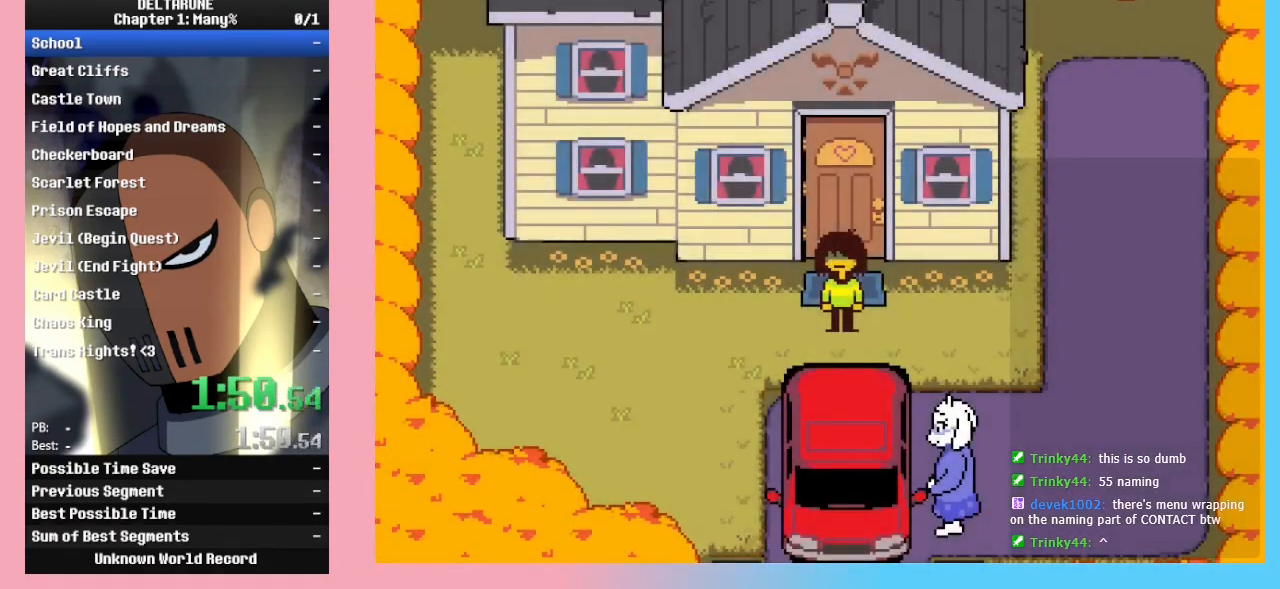
{"keys": ["ctrl_l", "ctrl_r", "shift_l", "shift_r"], "events": []}
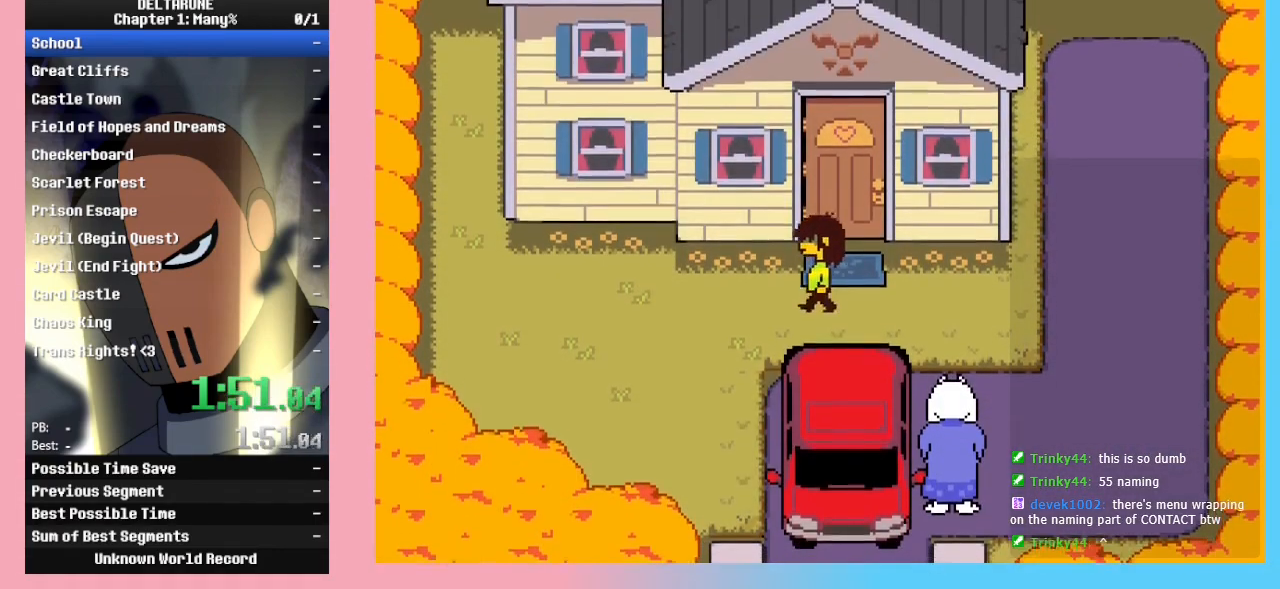
{"keys": ["ctrl_l", "ctrl_r", "shift_l", "shift_r"], "events": []}
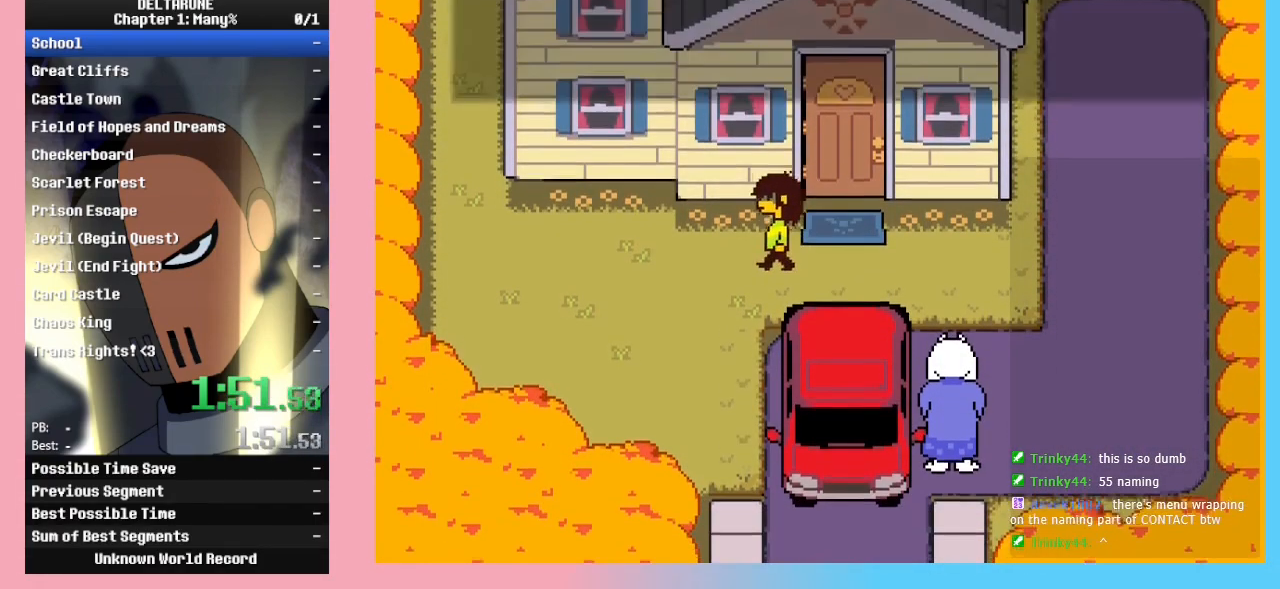
{"keys": ["ctrl_l", "ctrl_r", "shift_l", "shift_r"], "events": []}
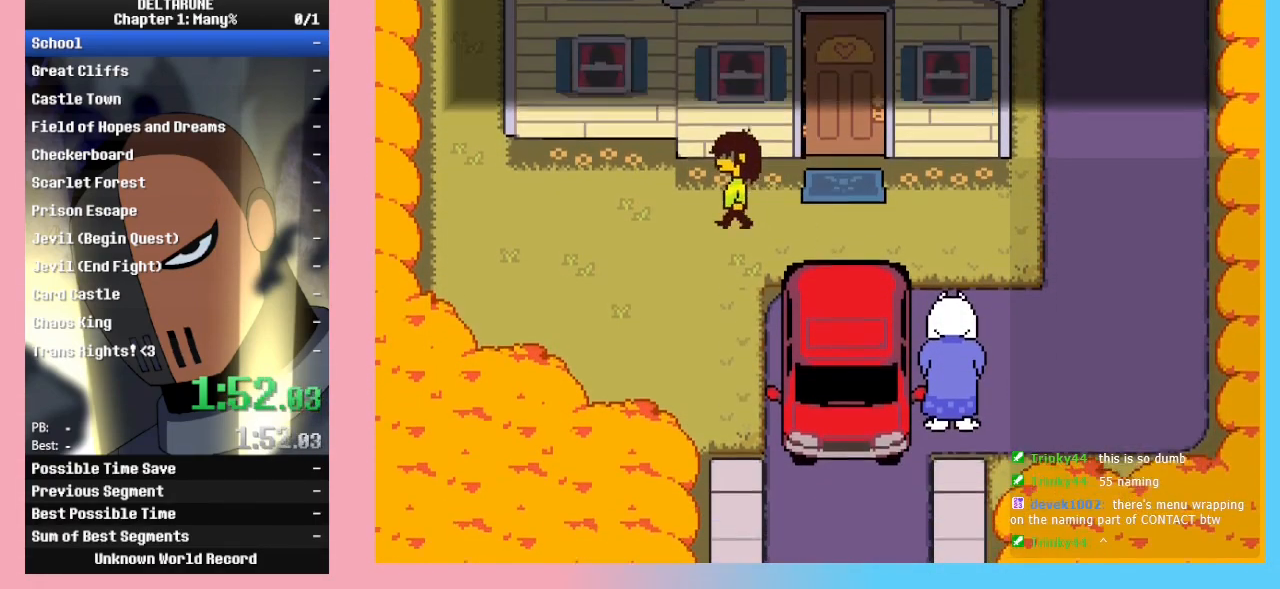
{"keys": ["ctrl_l", "ctrl_r", "shift_l", "shift_r"], "events": []}
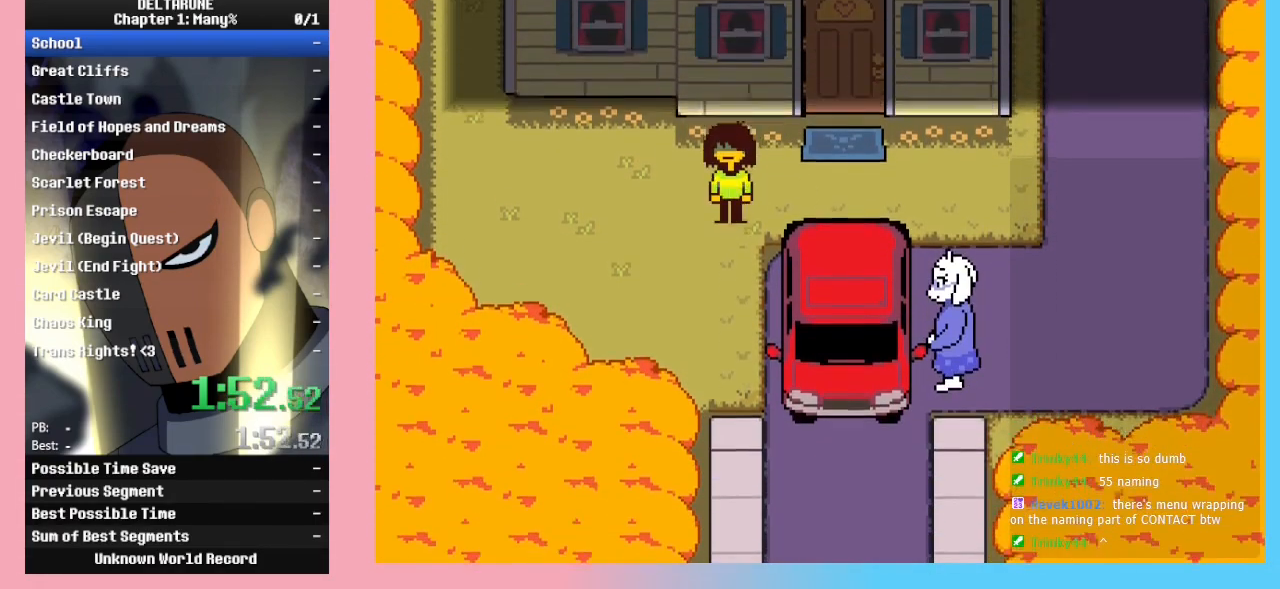
{"keys": ["ctrl_l", "ctrl_r", "shift_l", "shift_r"], "events": []}
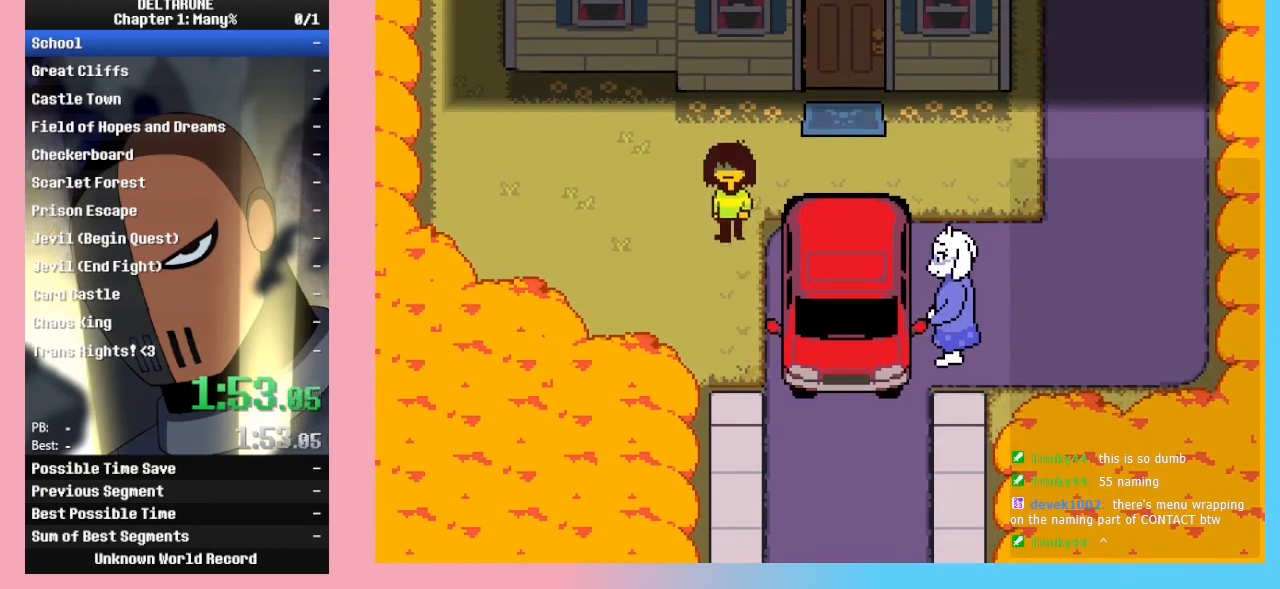
{"keys": ["ctrl_l", "ctrl_r", "shift_l", "shift_r"], "events": []}
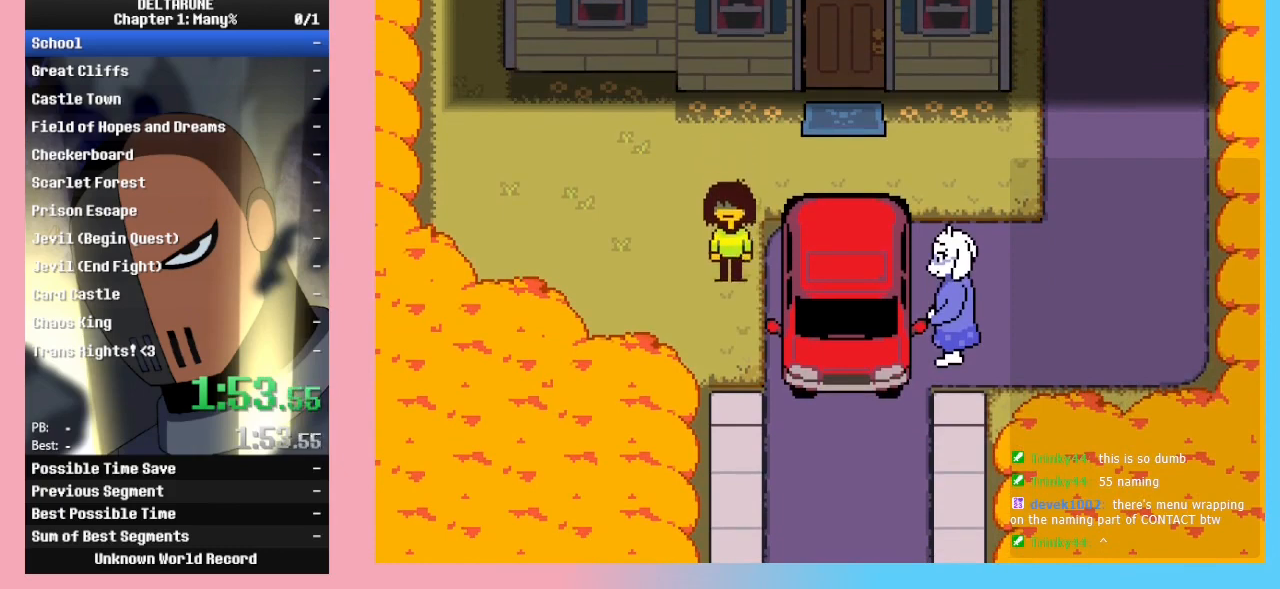
{"keys": ["ctrl_l", "ctrl_r", "shift_l", "shift_r"], "events": []}
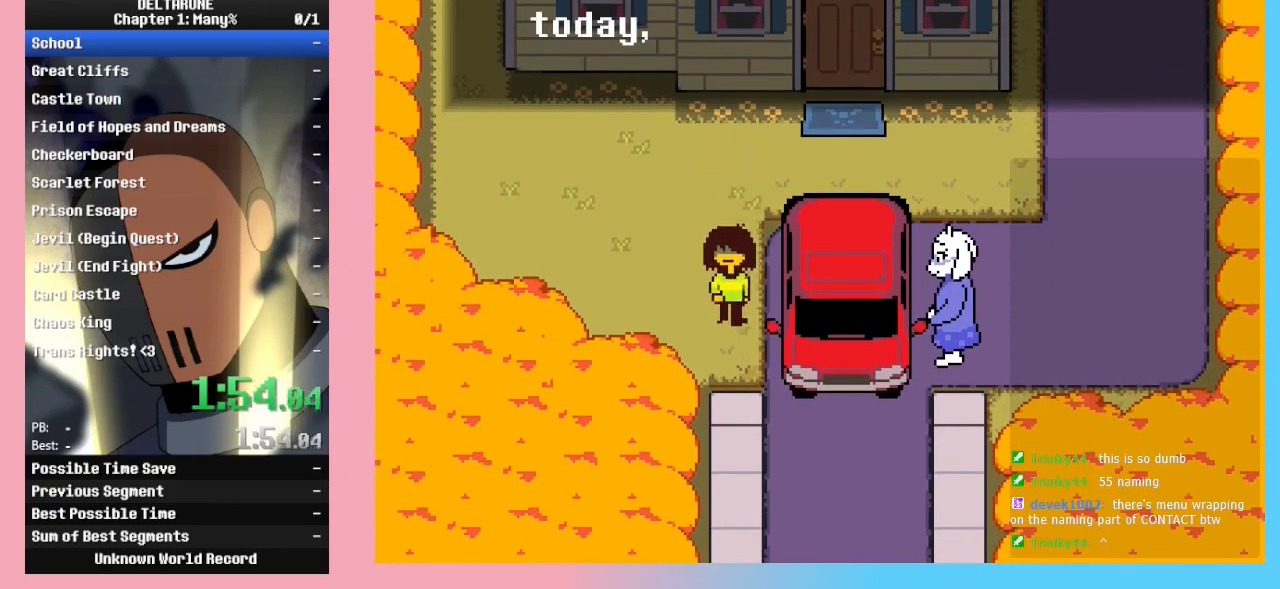
{"keys": ["ctrl_l", "ctrl_r", "shift_l", "shift_r"], "events": []}
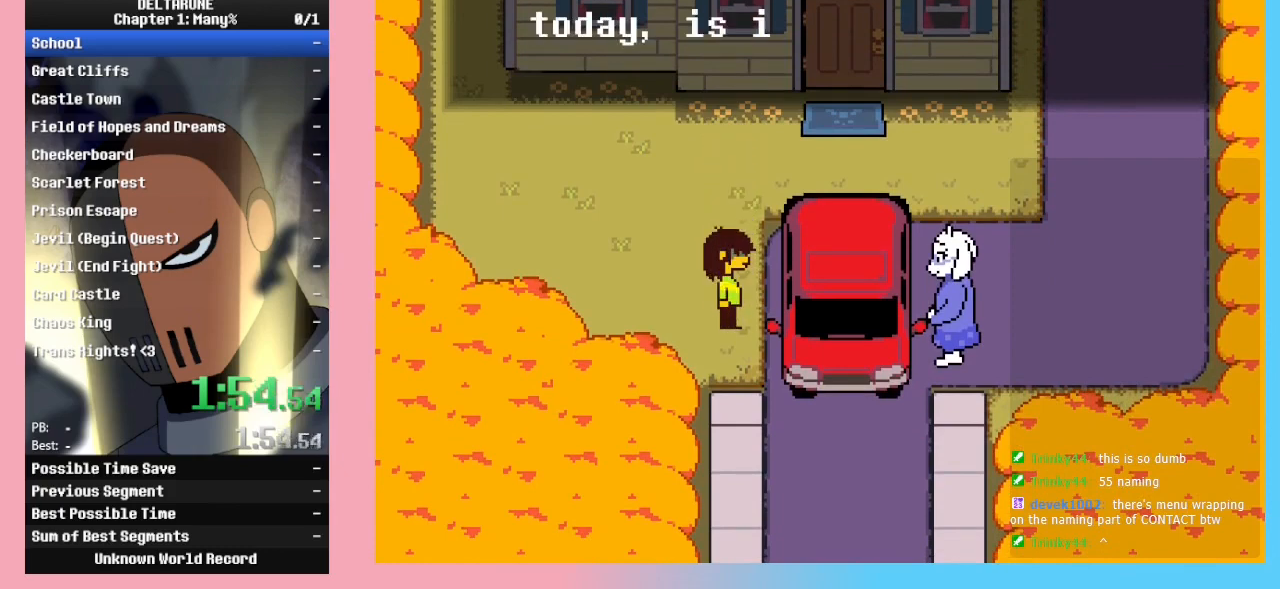
{"keys": ["ctrl_l", "ctrl_r", "shift_l", "shift_r"], "events": []}
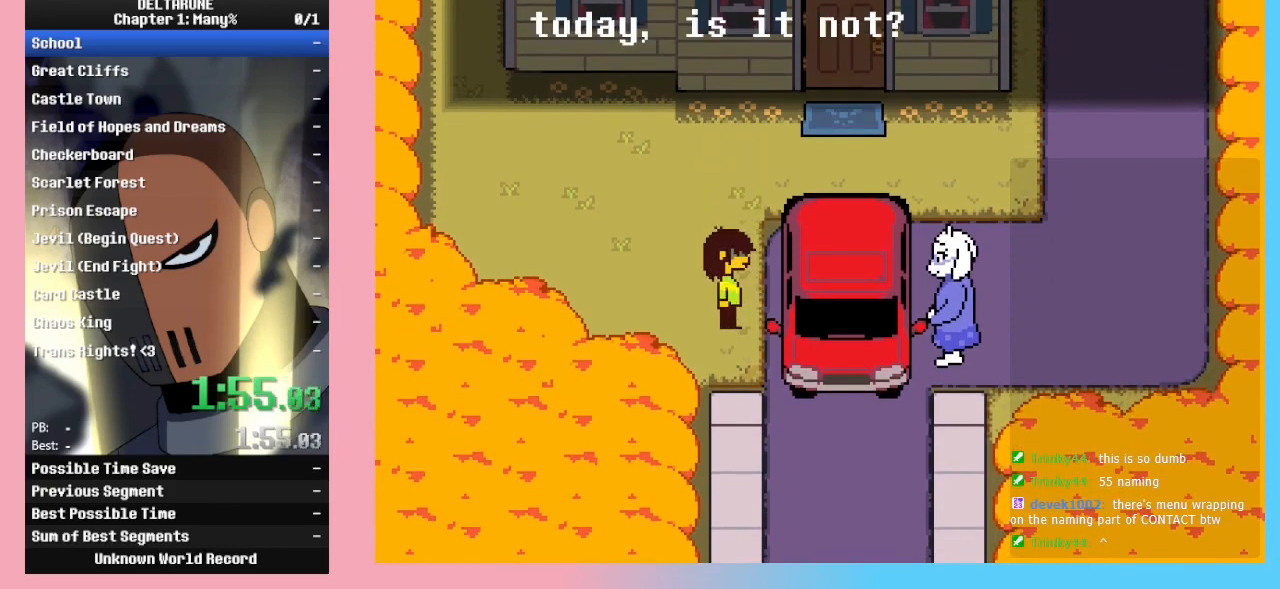
{"keys": ["ctrl_l", "ctrl_r", "shift_l", "shift_r"], "events": []}
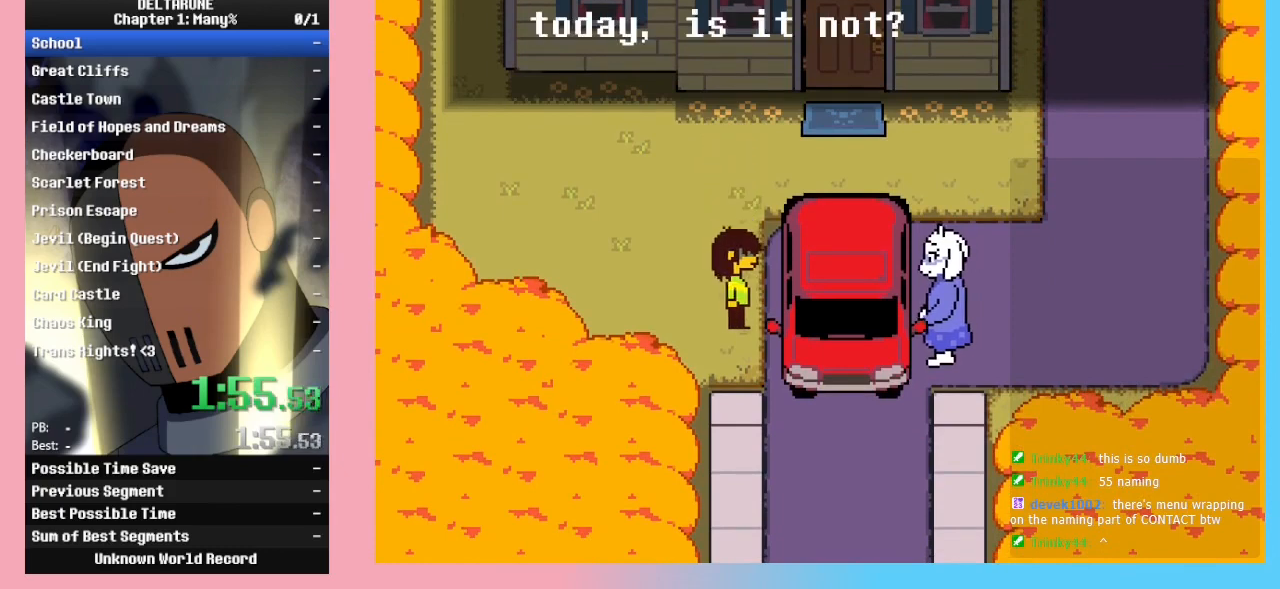
{"keys": ["ctrl_l", "ctrl_r", "shift_l", "shift_r"], "events": []}
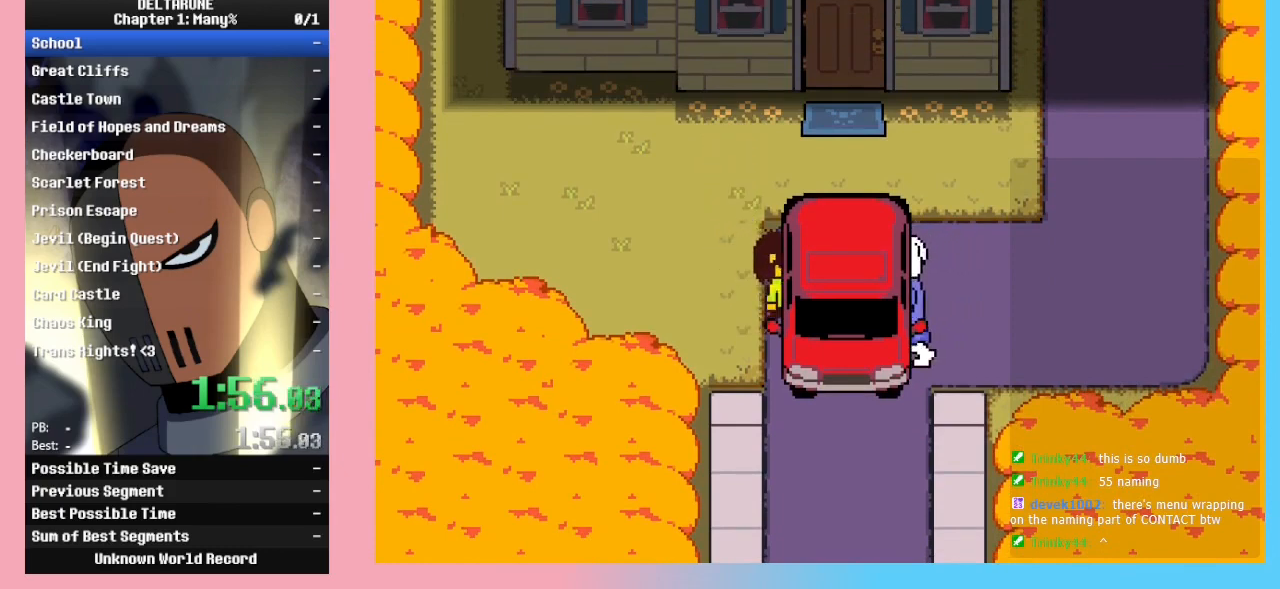
{"keys": ["ctrl_l", "ctrl_r", "shift_l", "shift_r"], "events": []}